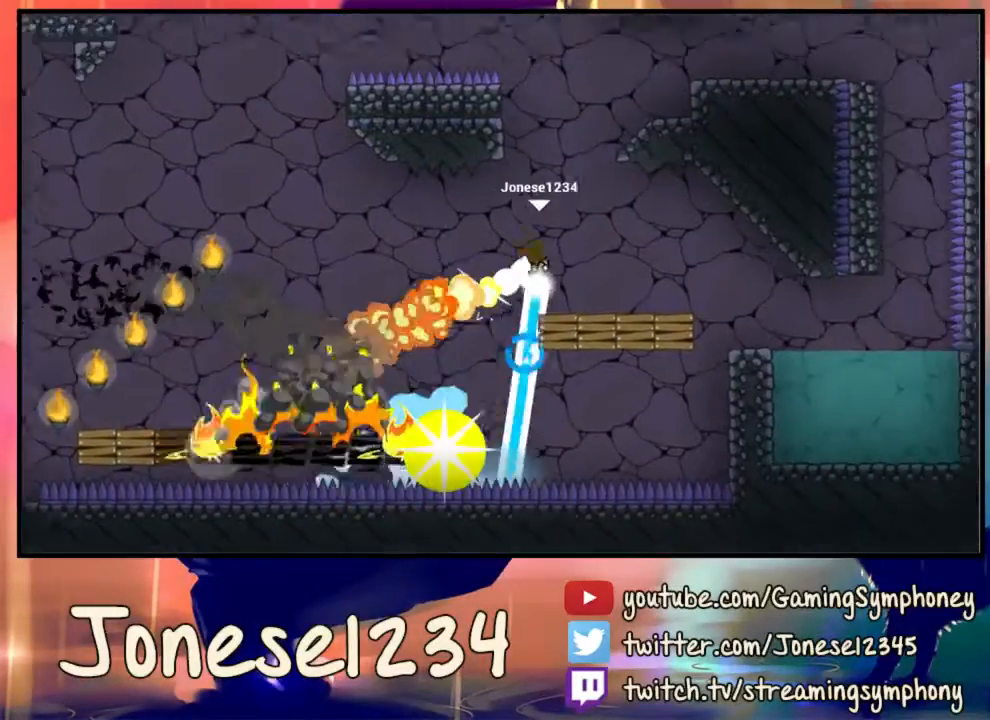
Gameplay with keyboard and mouse; each line is a JSON object with the keys and mouse buttons held at the frame after it. "events" lists presses ("down") and releases ("up") of "1", "2", "3", "4", "5", "a", "alt", "c", "ctrl", "d", "e", "f", "q", "r", "s", "shift", "space", "tab", "v", "w", "x", "z", "mouse_left", "mouse_wheel" and "mouse_right" between this image and that frame as [ms after this image, input, new state], when the widget could be followed in between. "mouse_left", "mouse_wheel", "mouse_right" = the "left", "wheel", "right" buttons of the "mouse" list. No other keys are recorded. "wheel" means that the mouse wheel is clicked or scrolled. Mouse movement is not recorded.
{"keys": ["d"], "mouse": [], "events": [[233, "mouse_left", "up"]]}
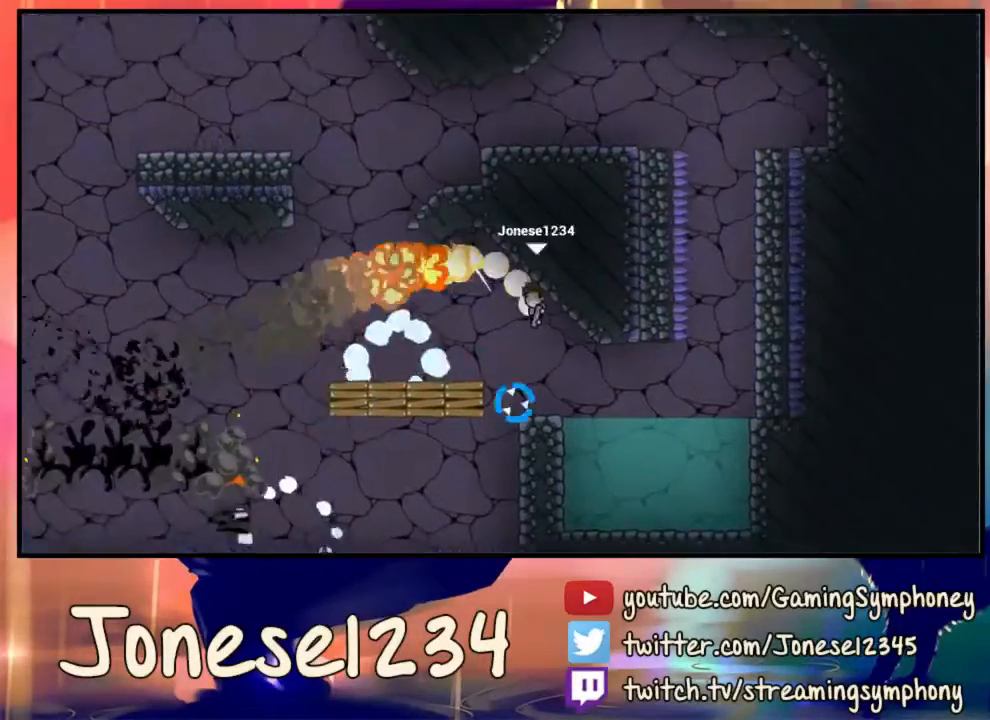
{"keys": ["a"], "mouse": [], "events": [[300, "d", "up"], [367, "a", "down"]]}
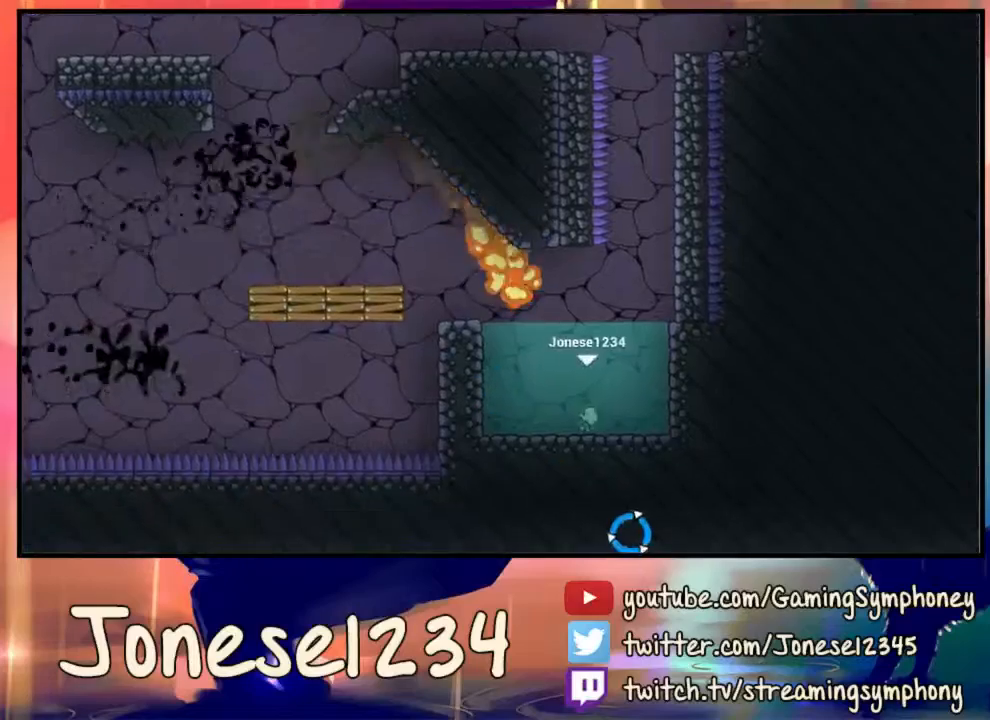
{"keys": ["a"], "mouse": ["left"], "events": [[100, "mouse_left", "down"]]}
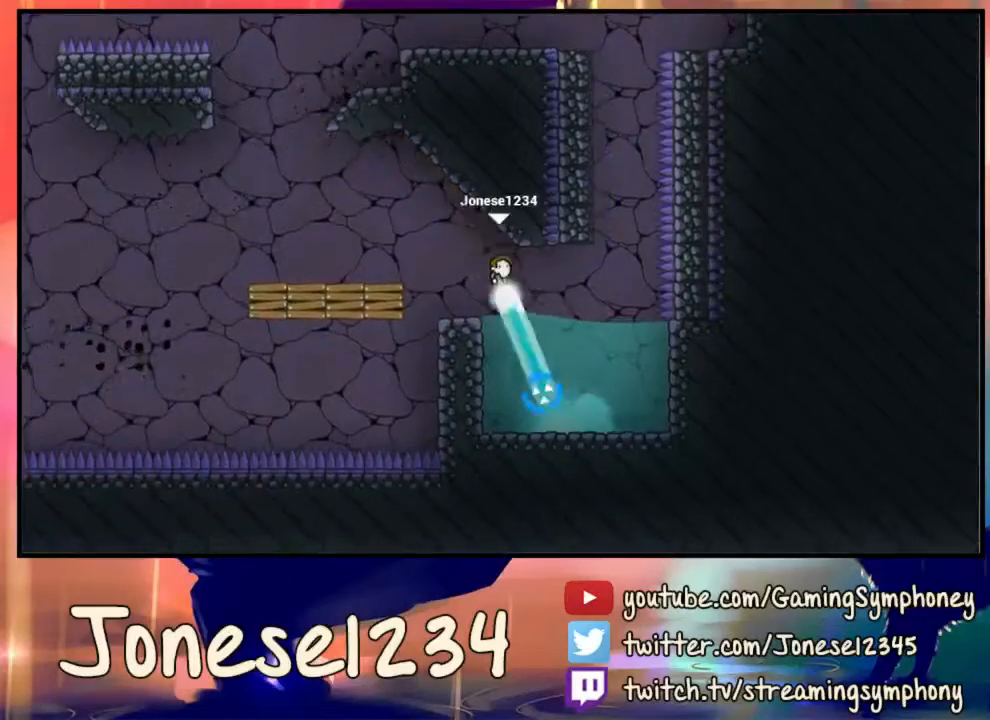
{"keys": [], "mouse": [], "events": [[100, "mouse_left", "up"], [367, "a", "up"]]}
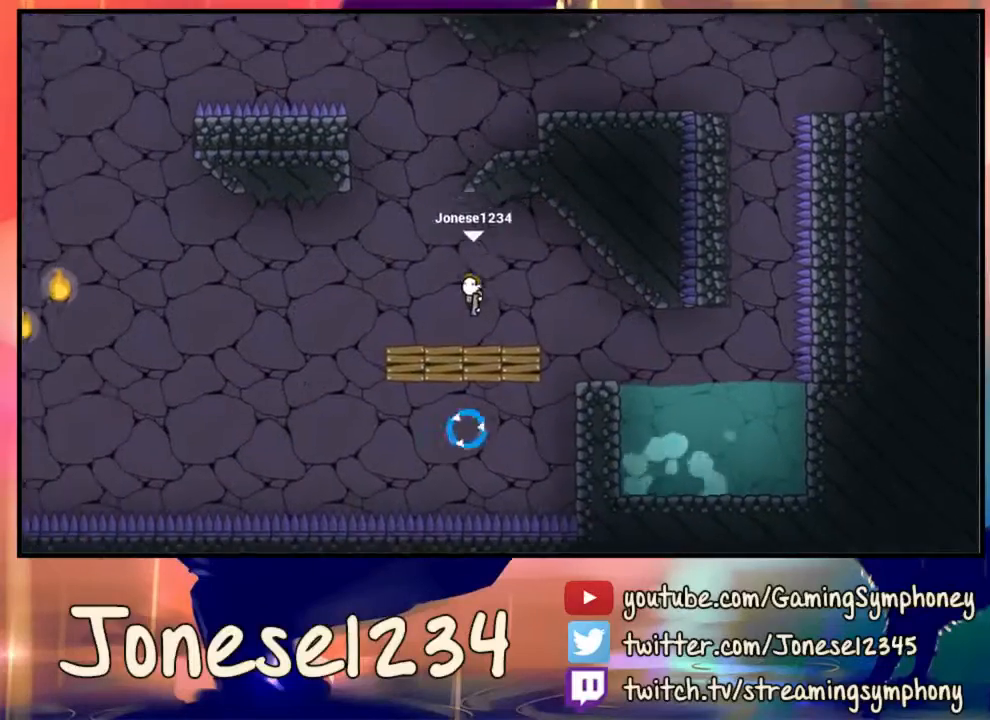
{"keys": [], "mouse": [], "events": [[400, "a", "down"], [433, "a", "up"]]}
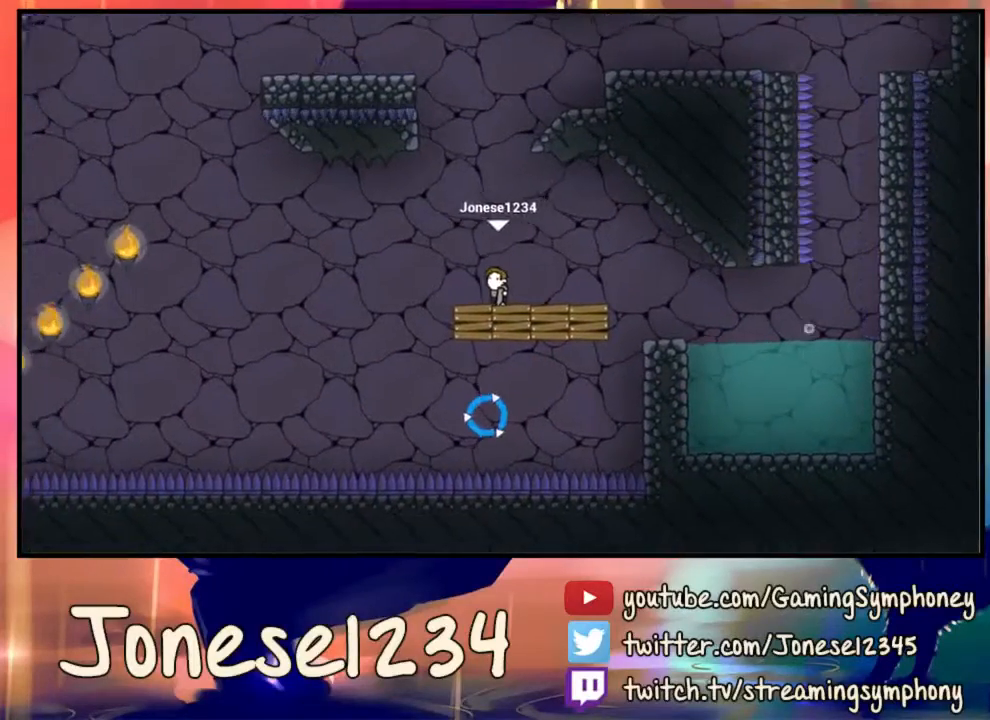
{"keys": ["d"], "mouse": ["left"], "events": [[33, "mouse_left", "down"], [267, "d", "down"], [300, "d", "up"], [467, "d", "down"]]}
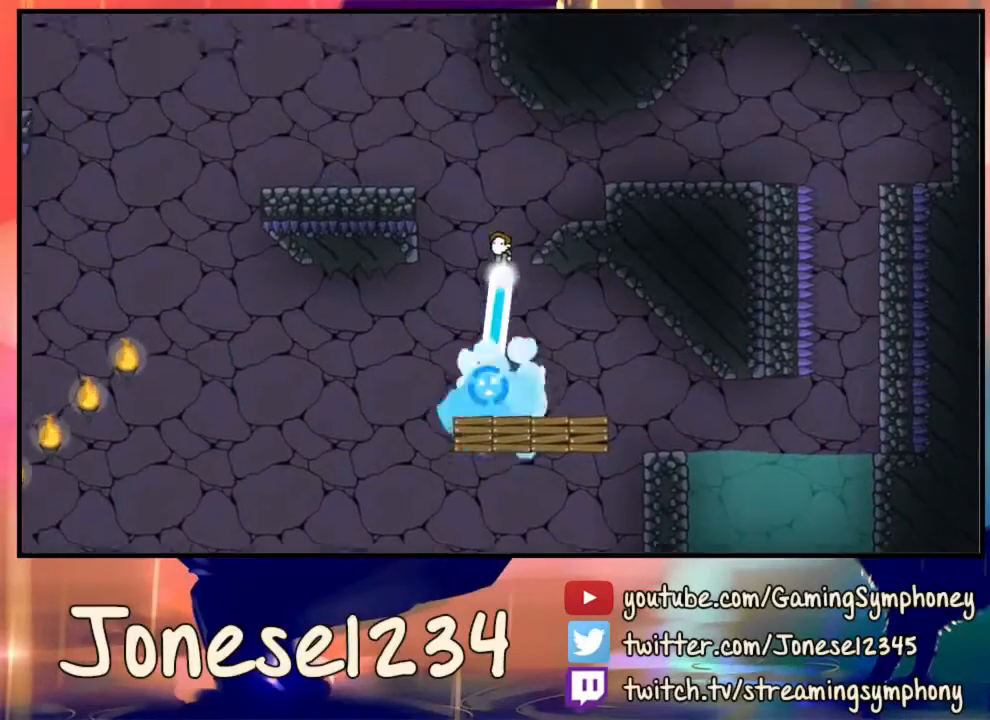
{"keys": [], "mouse": [], "events": [[167, "mouse_left", "up"], [233, "d", "up"]]}
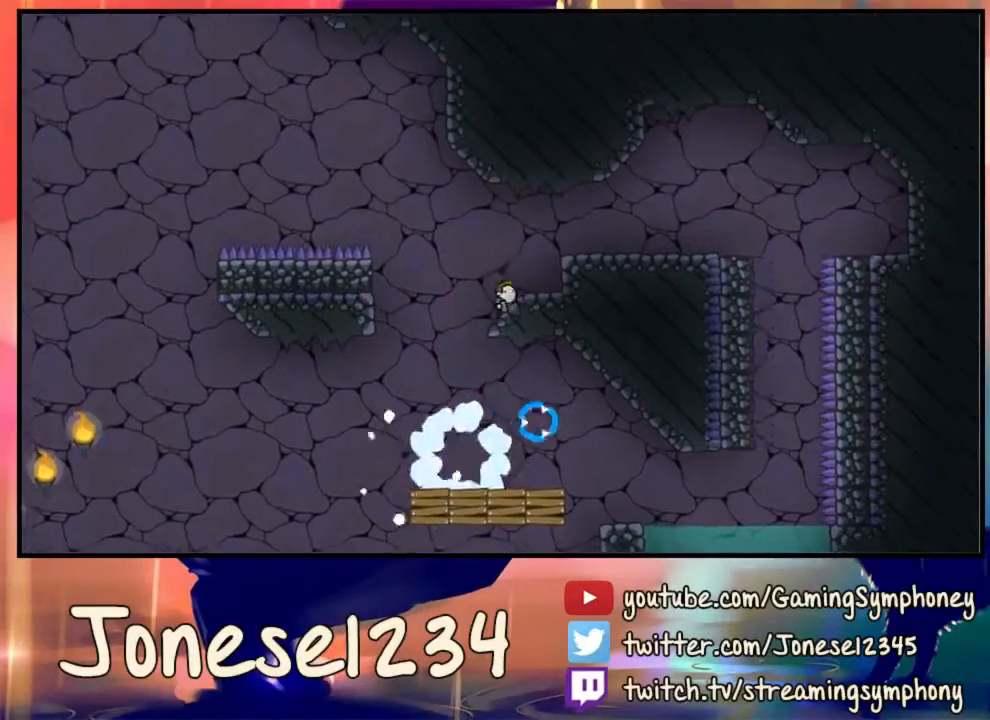
{"keys": ["a"], "mouse": ["left"], "events": [[133, "a", "down"], [133, "mouse_left", "down"]]}
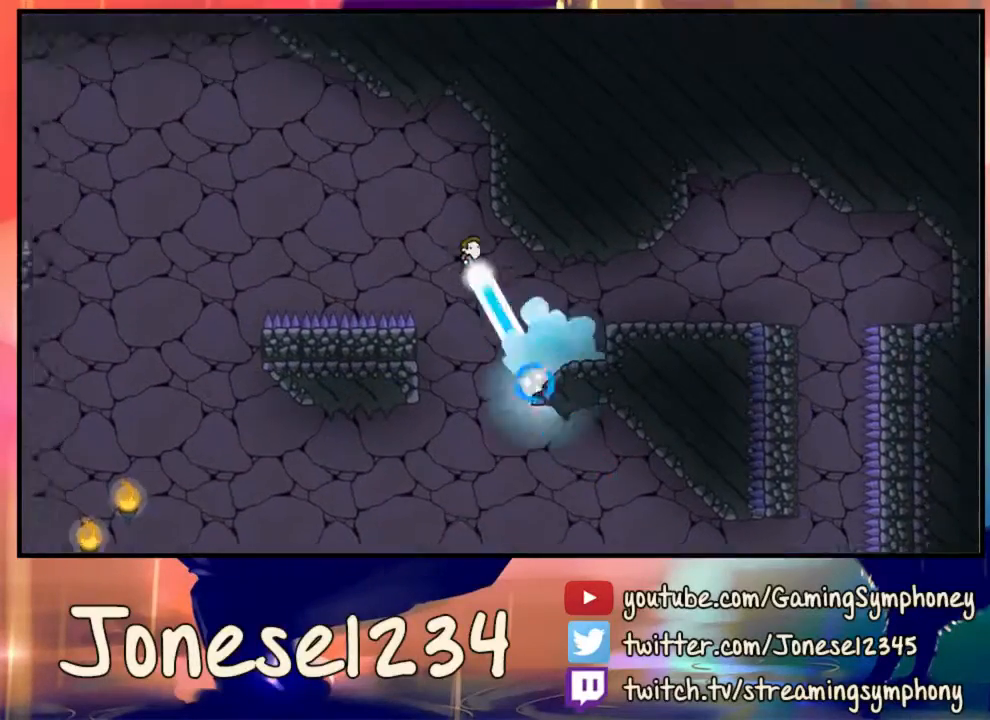
{"keys": [], "mouse": [], "events": [[100, "mouse_left", "up"], [133, "a", "up"]]}
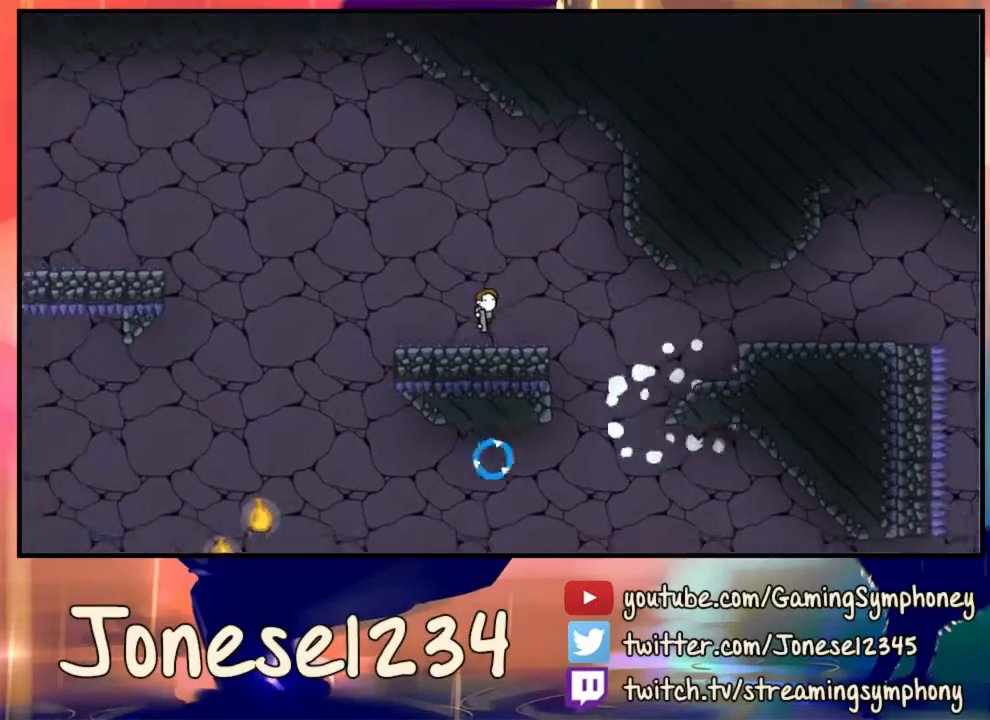
{"keys": ["a"], "mouse": ["left"], "events": [[33, "a", "down"], [100, "mouse_left", "down"]]}
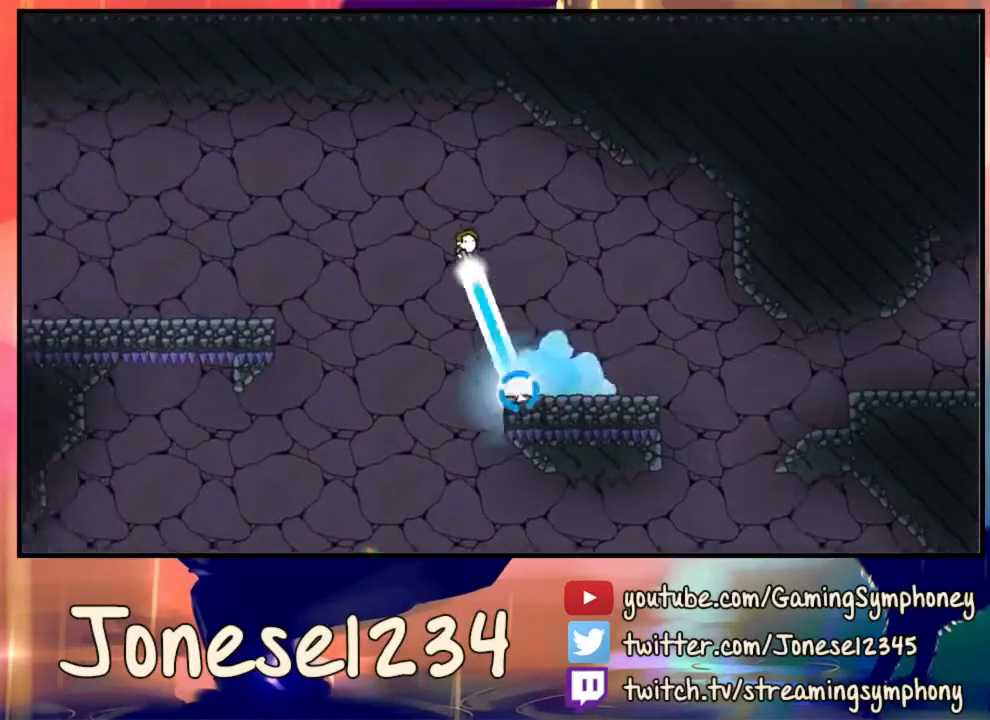
{"keys": ["a"], "mouse": ["left"], "events": []}
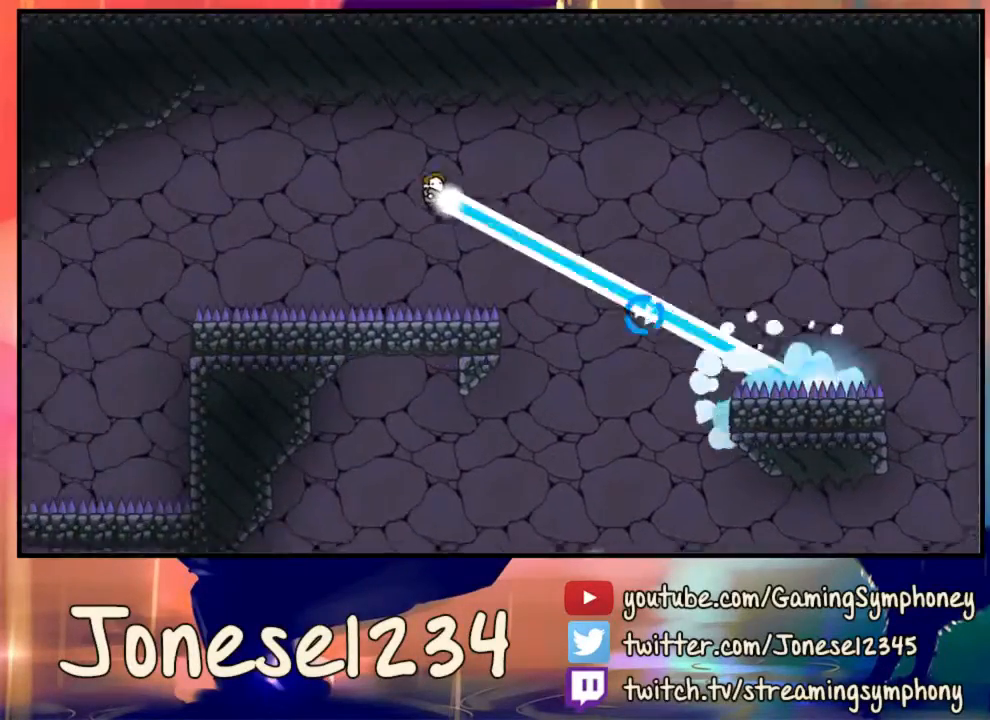
{"keys": ["a"], "mouse": ["left"], "events": []}
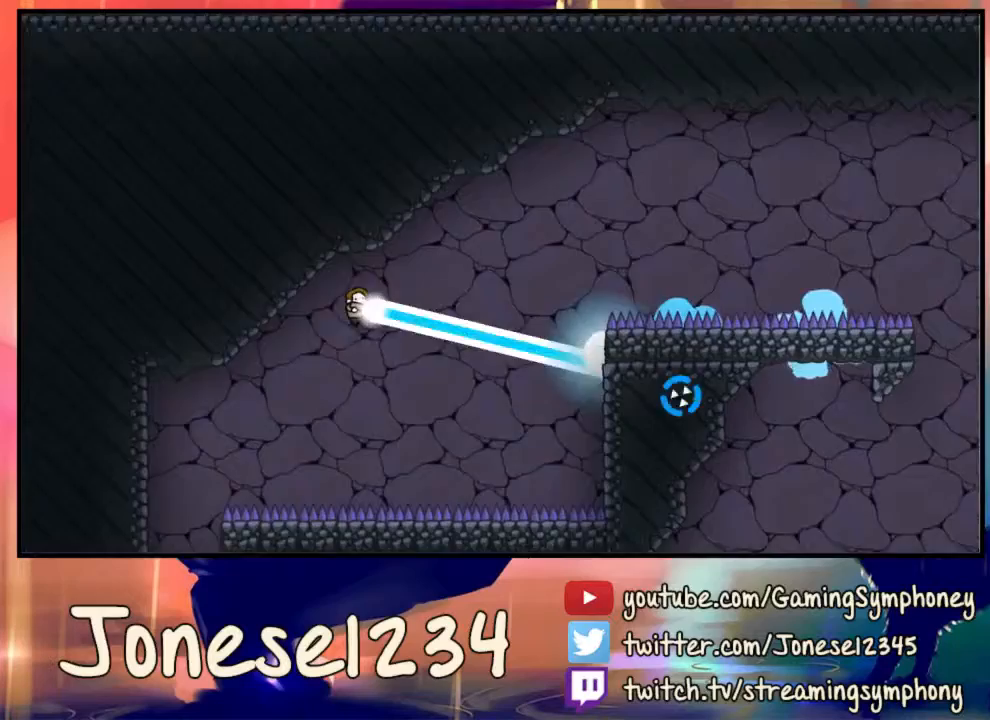
{"keys": ["d"], "mouse": [], "events": [[400, "a", "up"], [400, "mouse_left", "up"], [500, "d", "down"]]}
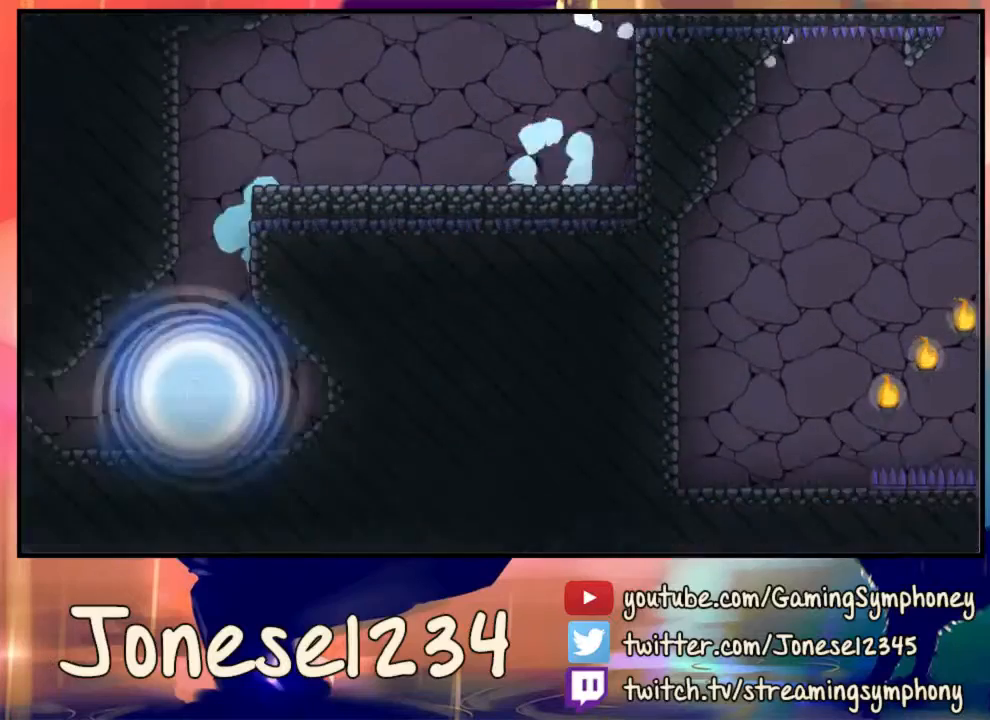
{"keys": [], "mouse": [], "events": [[100, "d", "up"]]}
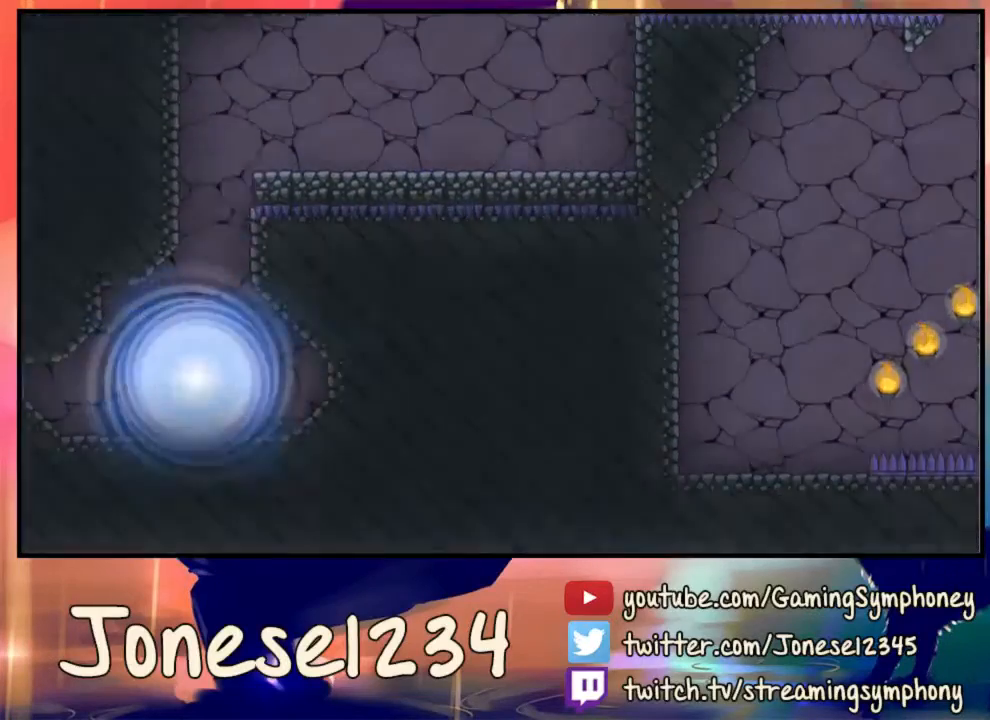
{"keys": [], "mouse": [], "events": []}
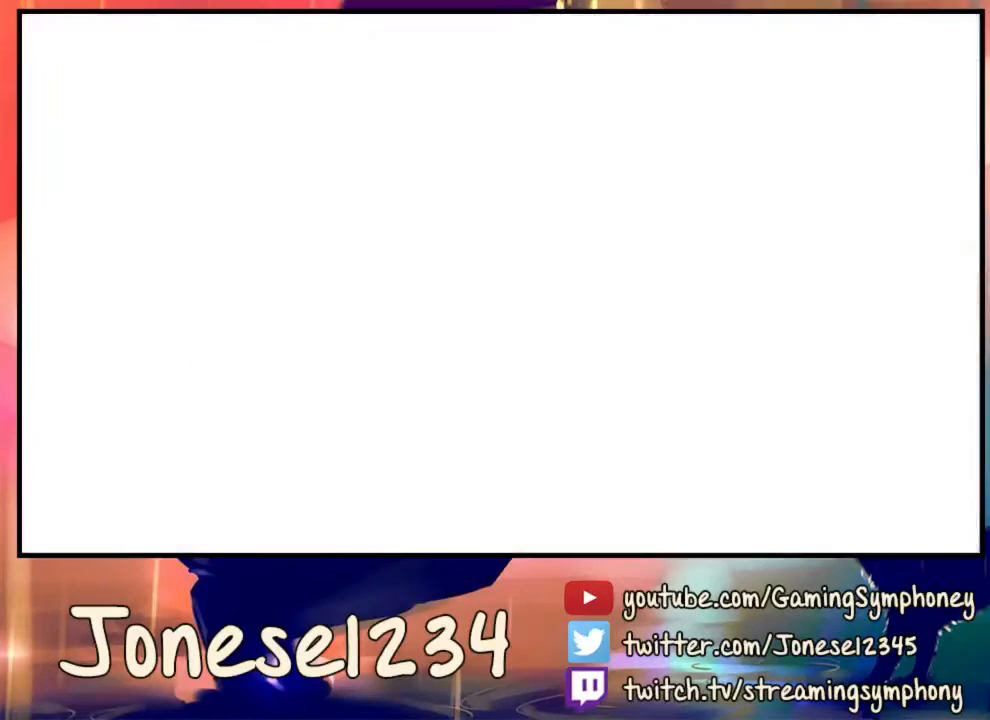
{"keys": [], "mouse": [], "events": []}
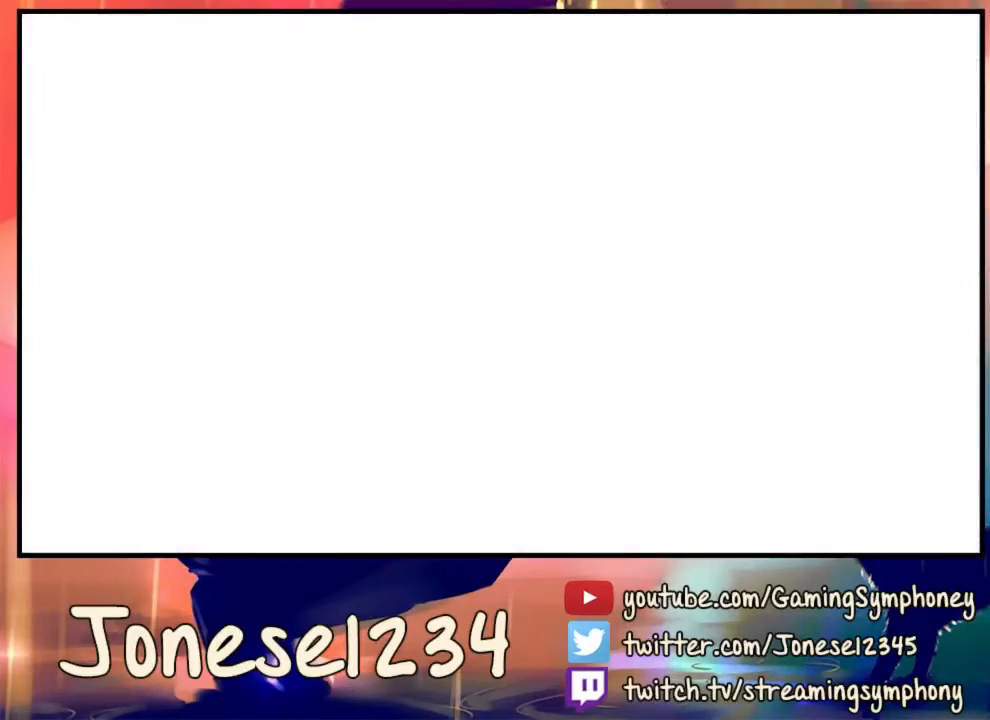
{"keys": [], "mouse": [], "events": []}
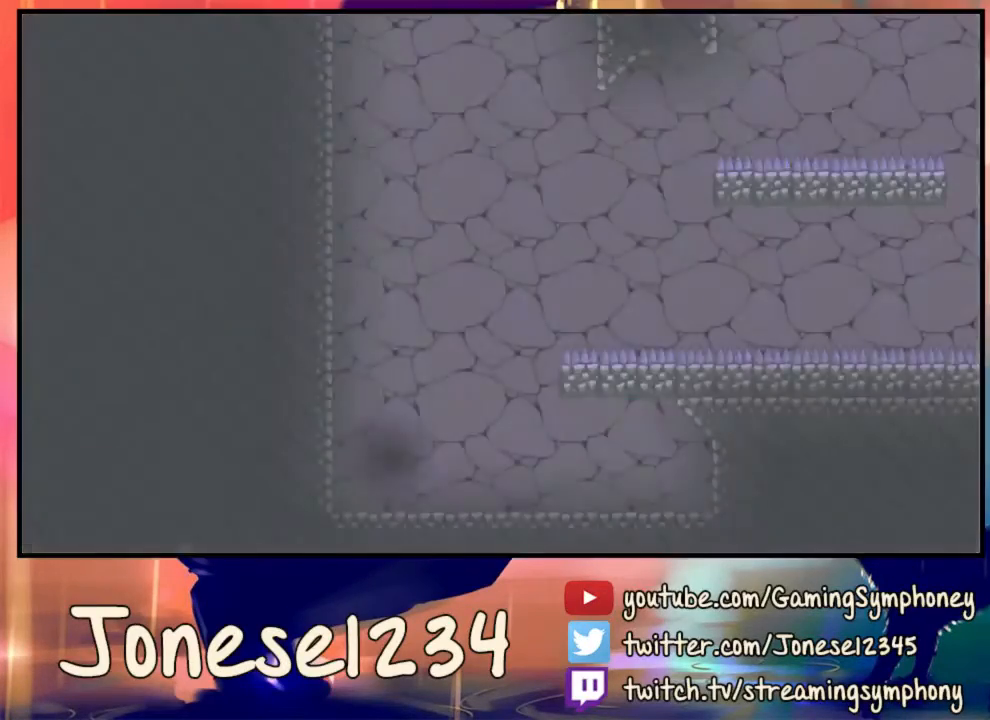
{"keys": ["d"], "mouse": [], "events": [[400, "d", "down"]]}
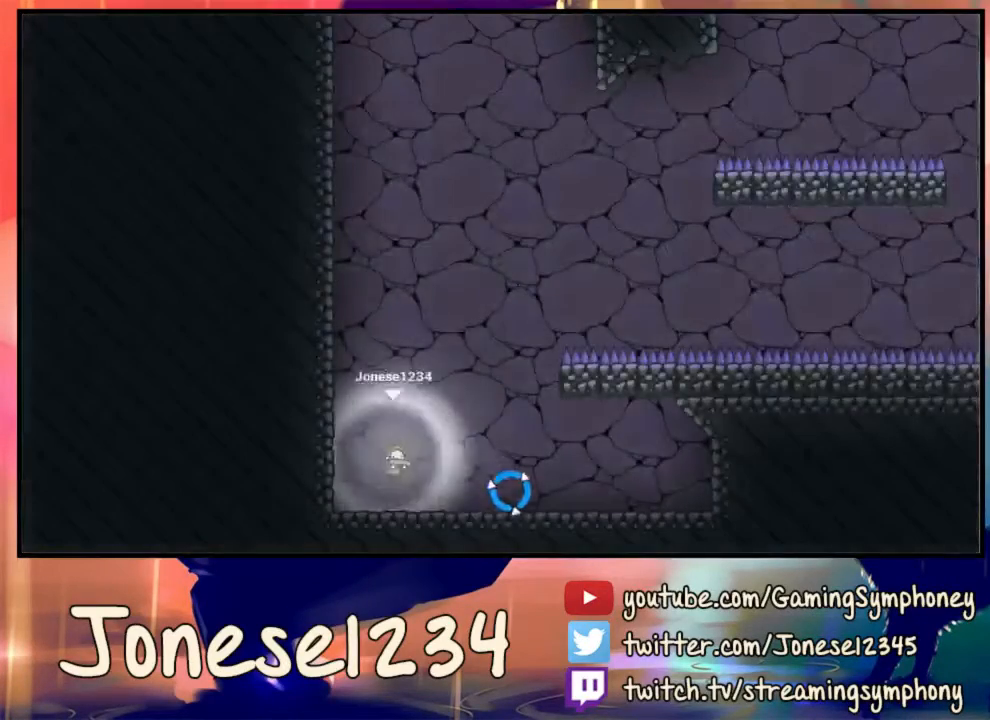
{"keys": [], "mouse": [], "events": [[467, "d", "up"]]}
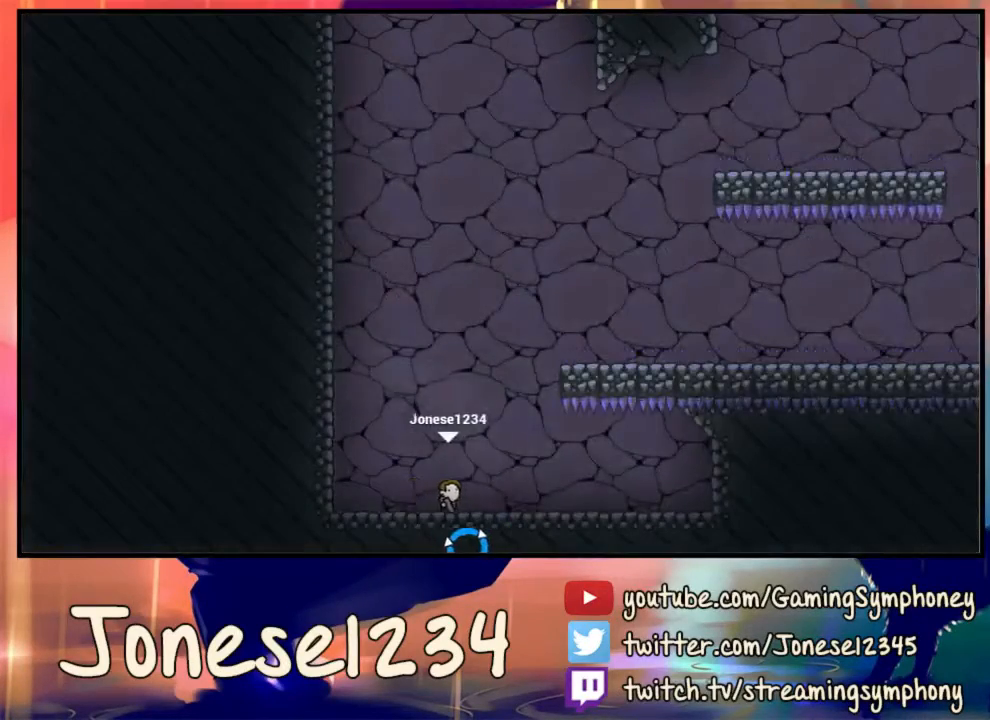
{"keys": [], "mouse": [], "events": [[200, "d", "down"], [367, "d", "up"]]}
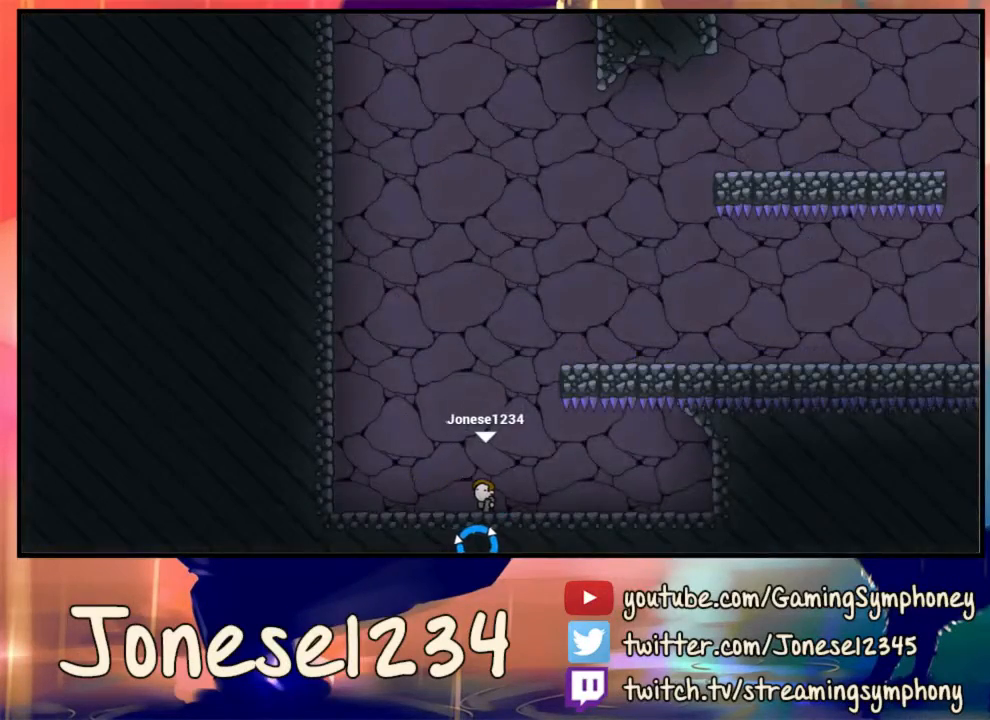
{"keys": [], "mouse": [], "events": []}
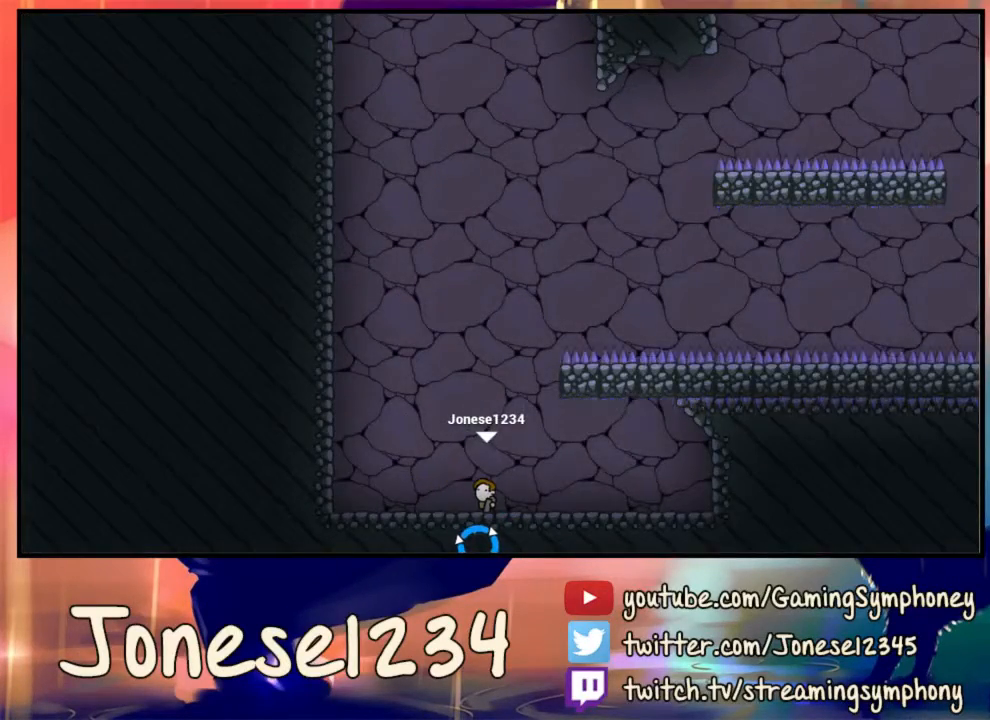
{"keys": [], "mouse": ["left"], "events": [[133, "mouse_left", "down"], [267, "d", "down"], [400, "d", "up"]]}
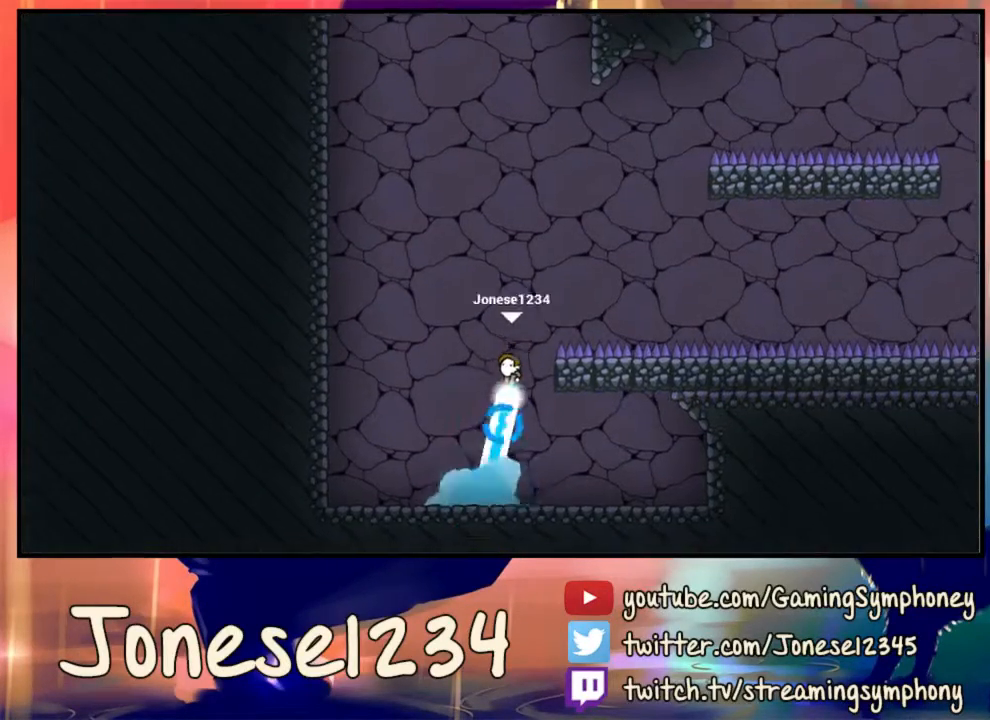
{"keys": ["d"], "mouse": [], "events": [[433, "d", "down"], [500, "mouse_left", "up"]]}
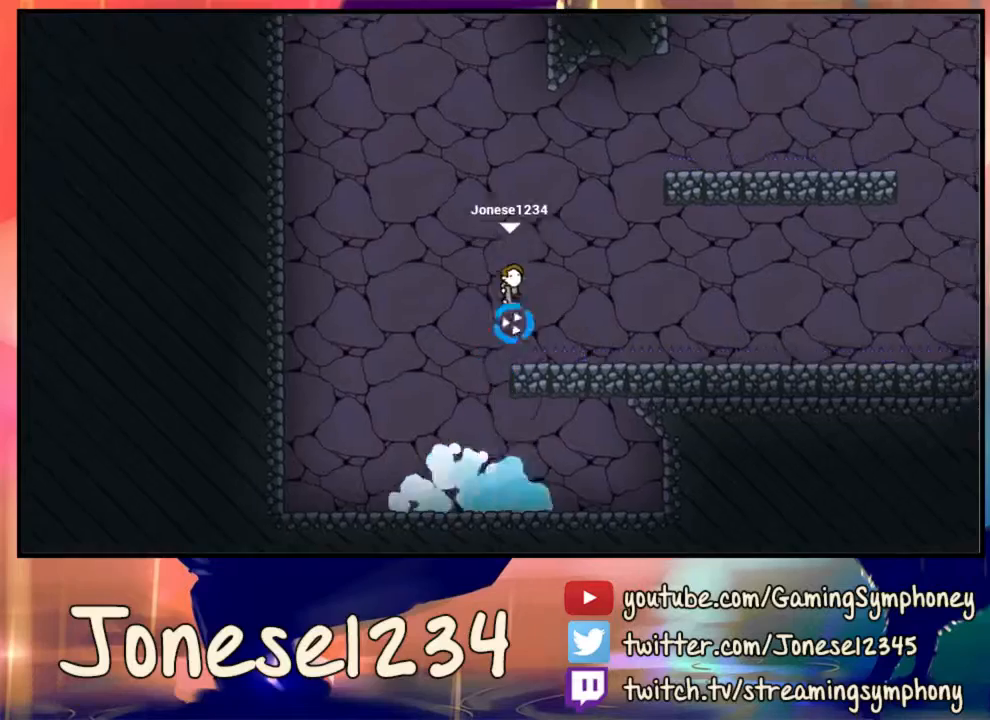
{"keys": [], "mouse": ["left"], "events": [[200, "d", "up"], [433, "mouse_left", "down"]]}
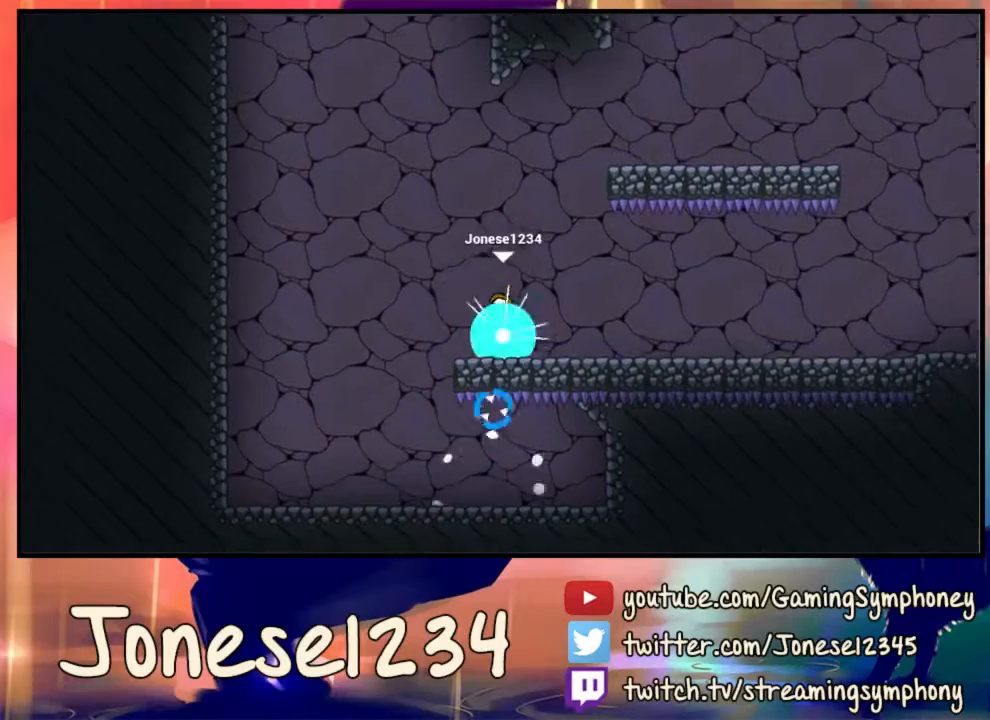
{"keys": [], "mouse": ["left"], "events": [[200, "d", "down"], [400, "d", "up"]]}
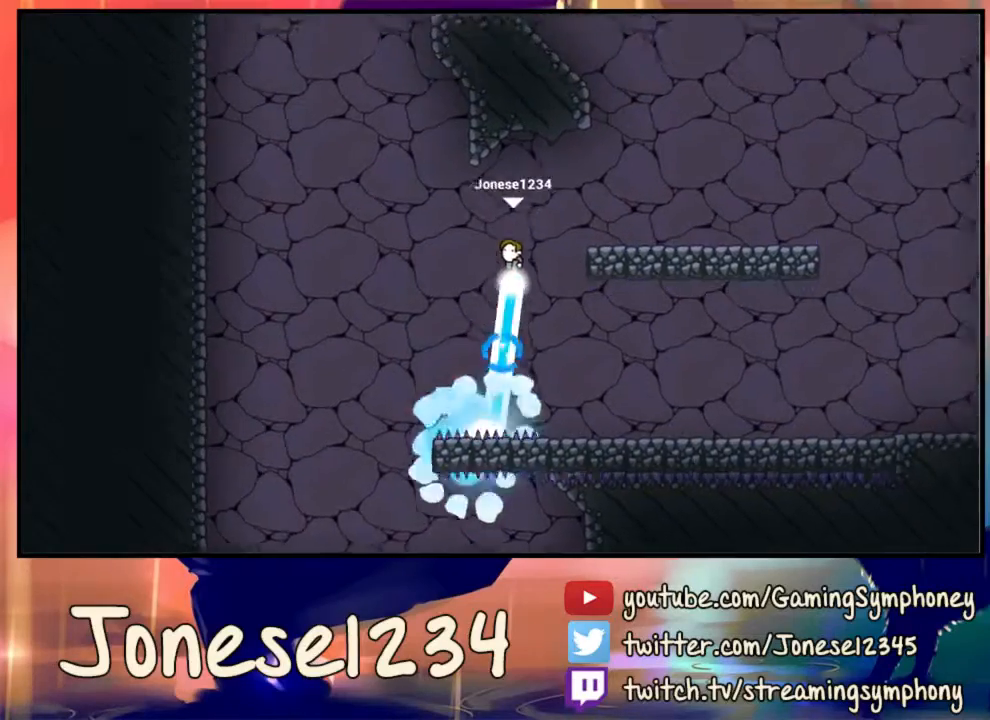
{"keys": [], "mouse": ["left"], "events": [[33, "d", "down"], [467, "d", "up"]]}
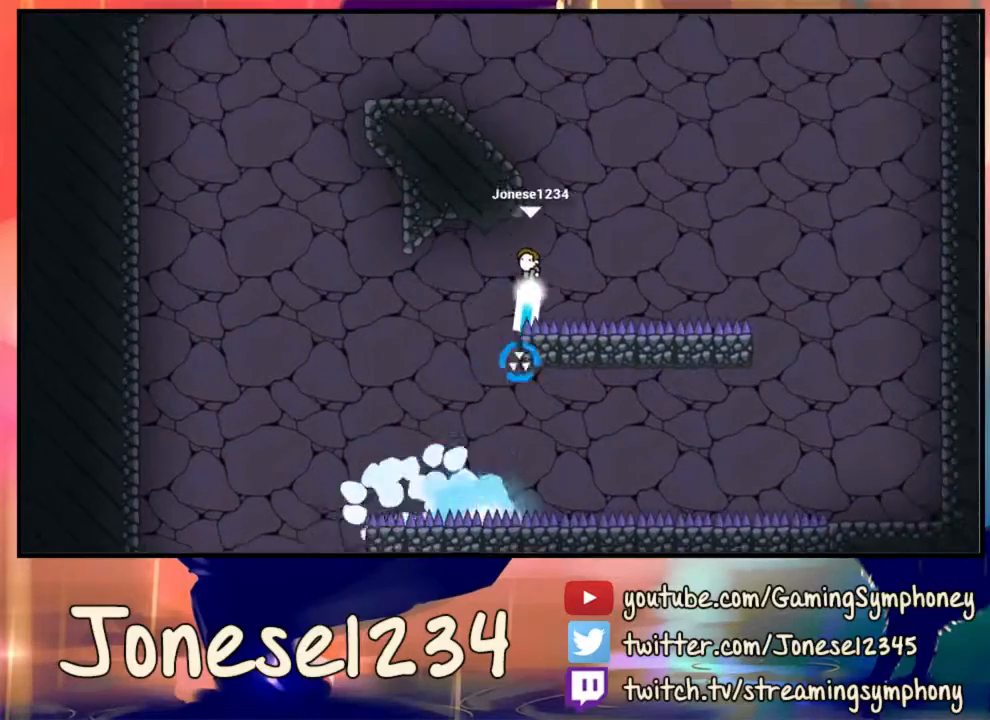
{"keys": [], "mouse": ["left"], "events": [[167, "a", "down"], [267, "a", "up"]]}
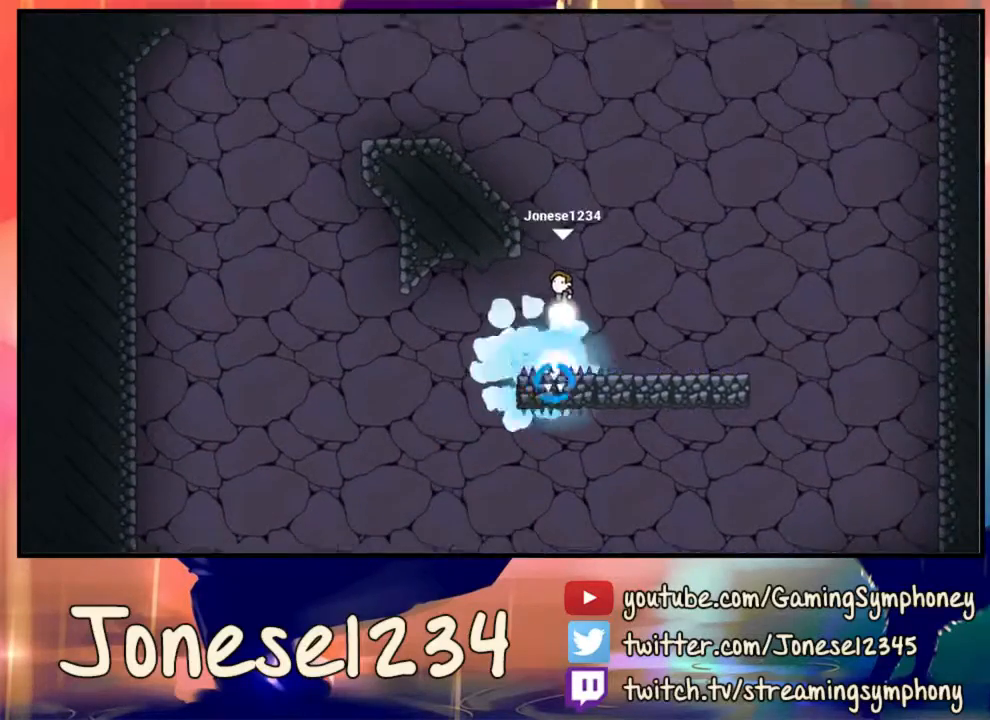
{"keys": [], "mouse": ["left"], "events": [[133, "mouse_left", "up"], [400, "mouse_left", "down"]]}
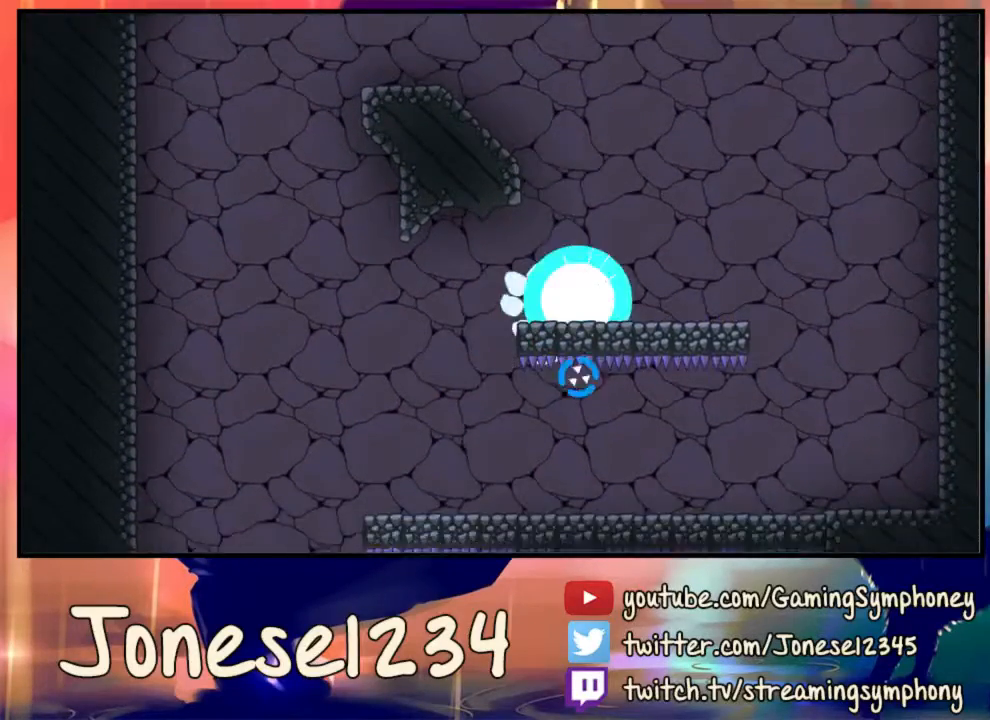
{"keys": ["a"], "mouse": ["left"], "events": [[133, "a", "down"]]}
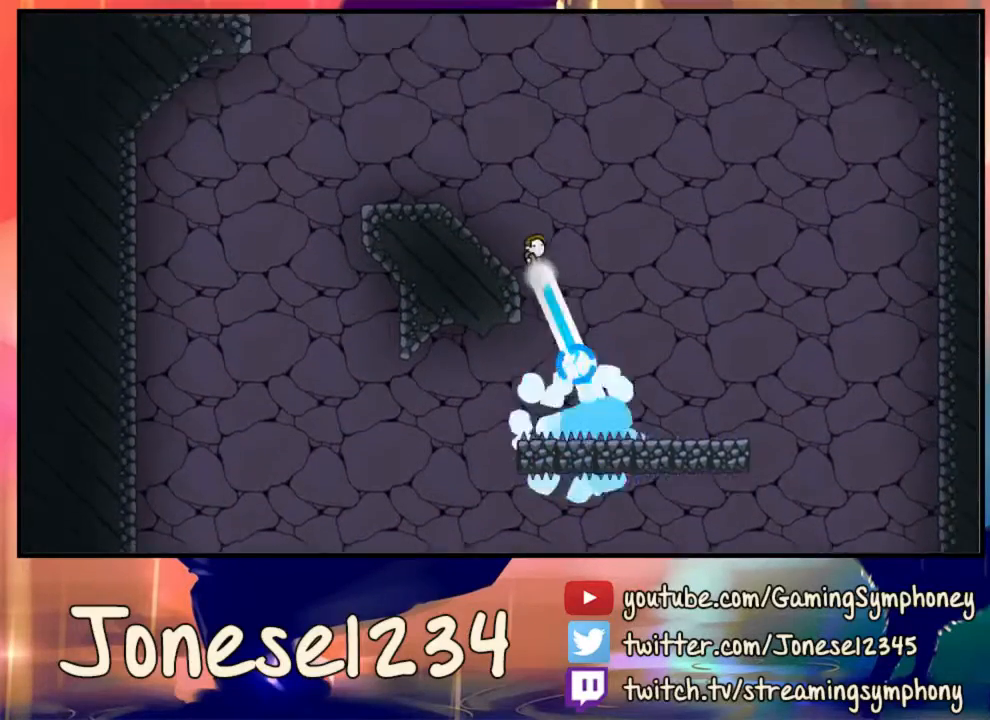
{"keys": ["a"], "mouse": [], "events": [[33, "mouse_left", "up"], [400, "a", "up"], [467, "a", "down"]]}